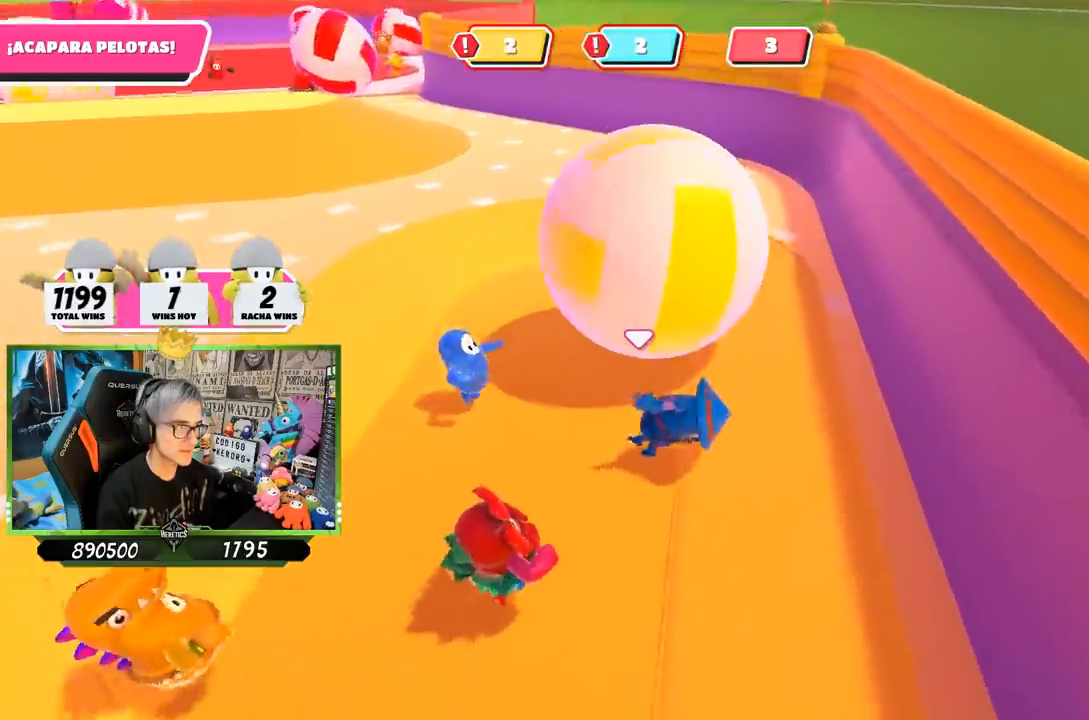
Gameplay with a controller (PlayStation layout); each line is a JSON object with the inputs held at the frame after it. "events" lists button and stick changes between this image and that frame as [ms after this image, input, new state], when the widget could be followed in between.
{"buttons": [], "left_stick": "up", "right_stick": "up", "events": [[17, "left_stick", "up-left"], [233, "right_stick", "center"], [433, "right_stick", "up"], [467, "left_stick", "up"]]}
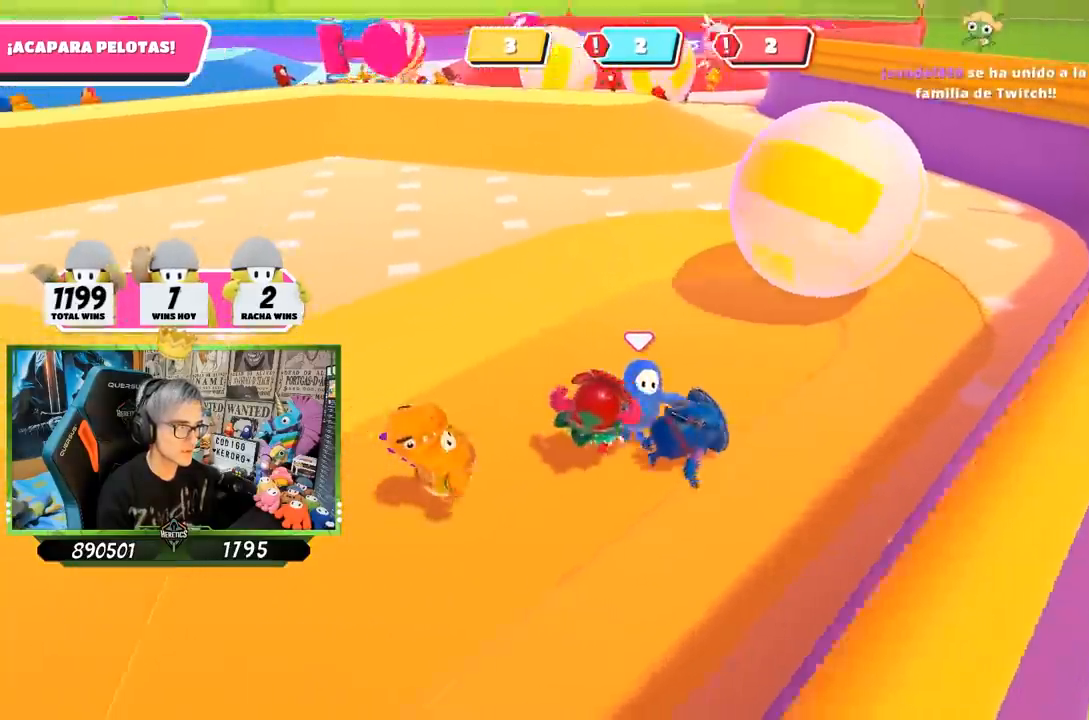
{"buttons": [], "left_stick": "up", "right_stick": "center", "events": [[33, "right_stick", "center"]]}
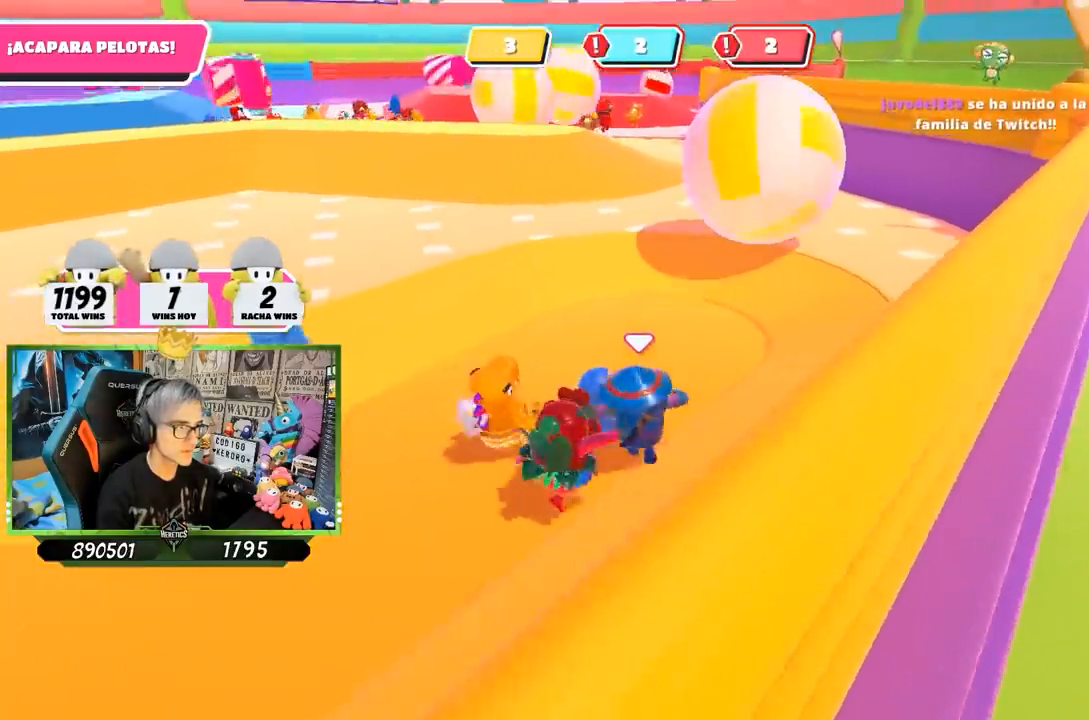
{"buttons": [], "left_stick": "up", "right_stick": "center", "events": [[133, "right_stick", "left"], [267, "right_stick", "center"]]}
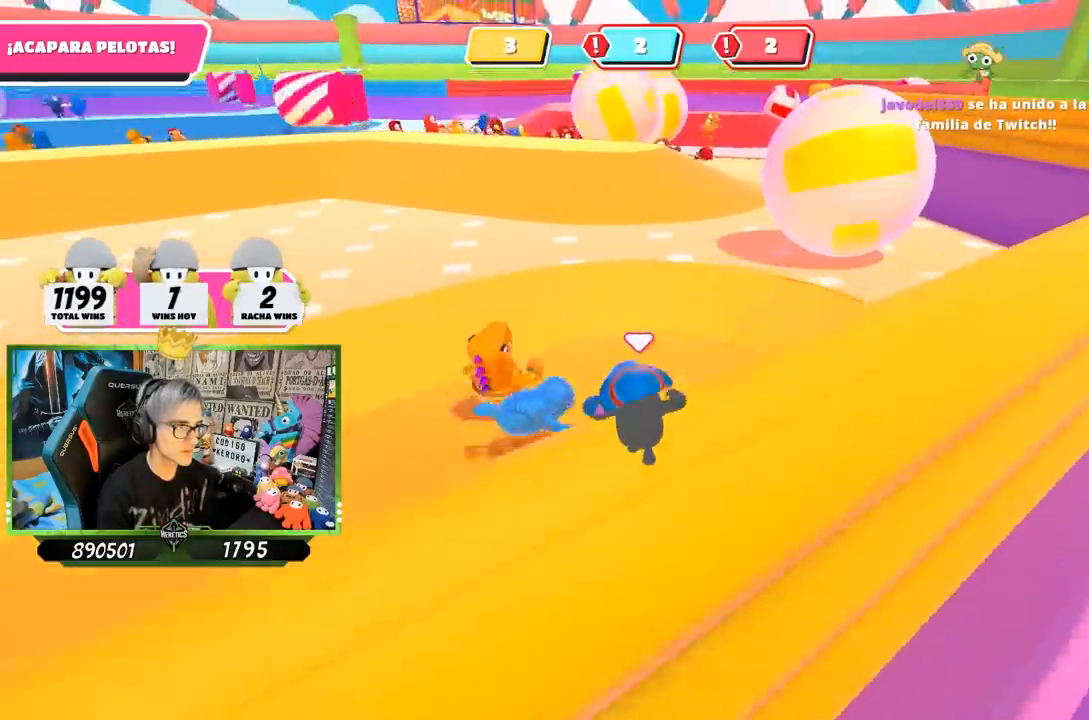
{"buttons": [], "left_stick": "up", "right_stick": "center", "events": []}
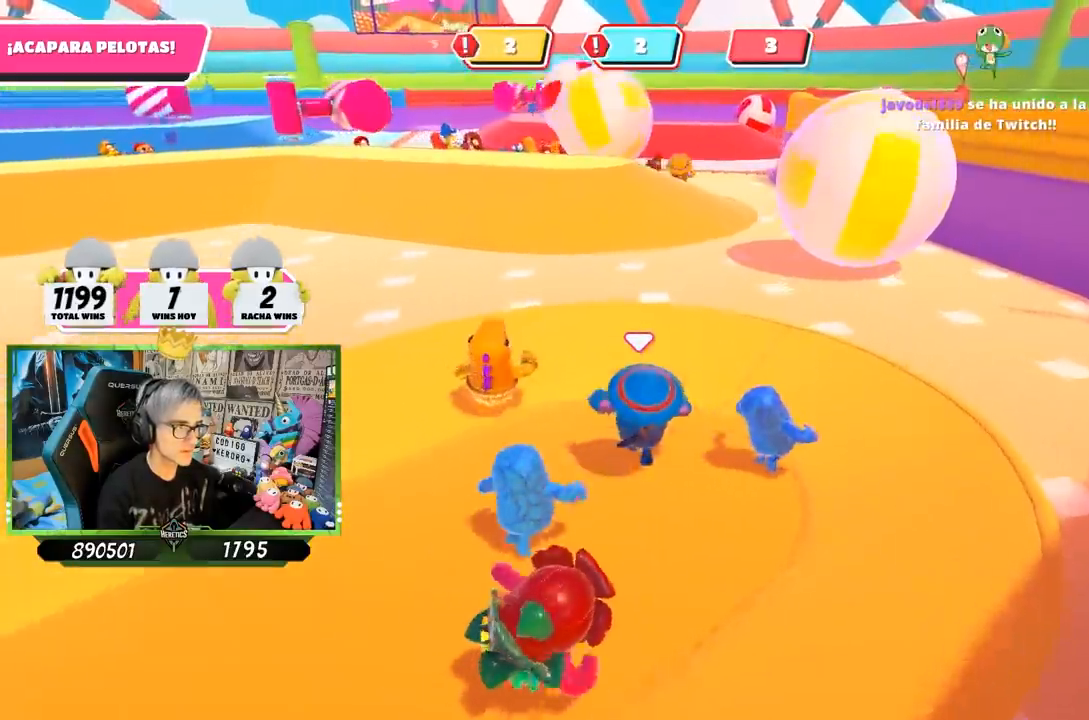
{"buttons": [], "left_stick": "up-right", "right_stick": "left", "events": [[67, "left_stick", "up-right"], [467, "right_stick", "left"]]}
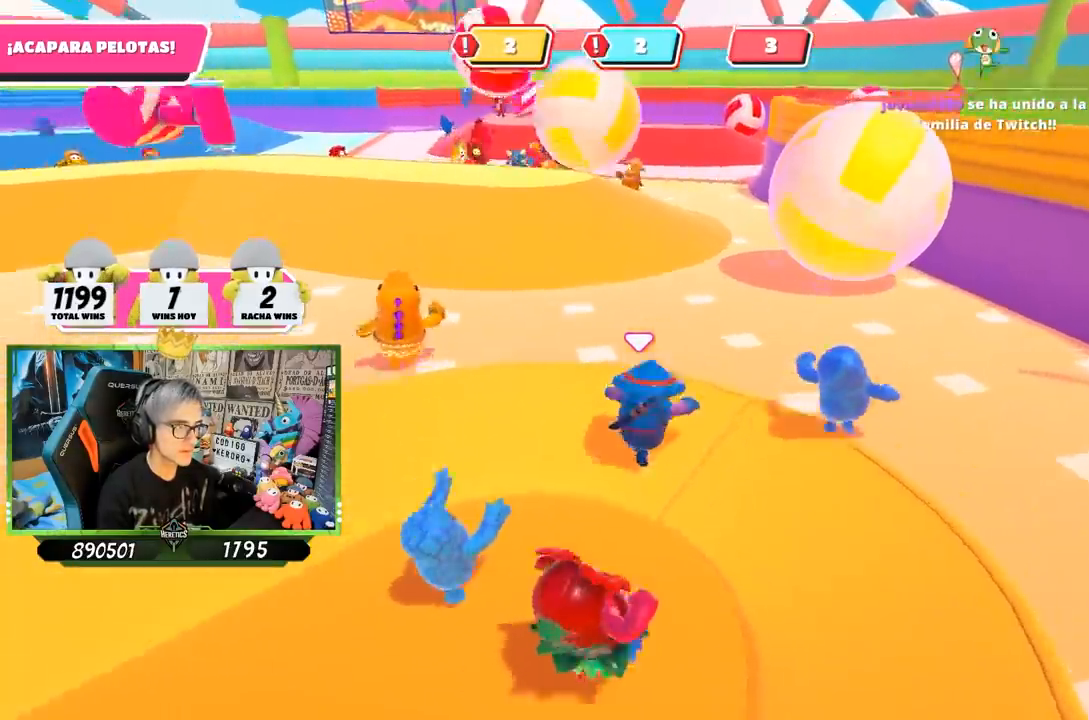
{"buttons": [], "left_stick": "up", "right_stick": "center", "events": [[117, "left_stick", "up"], [133, "right_stick", "up-left"], [267, "right_stick", "center"]]}
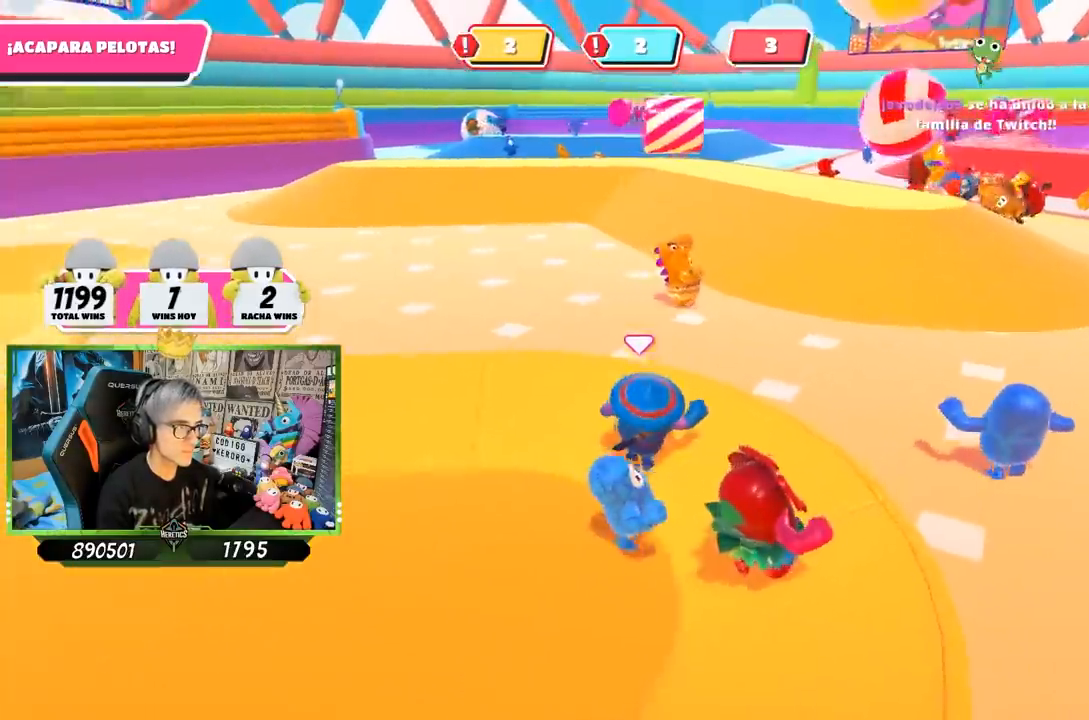
{"buttons": [], "left_stick": "up", "right_stick": "up-right", "events": [[400, "right_stick", "up-right"]]}
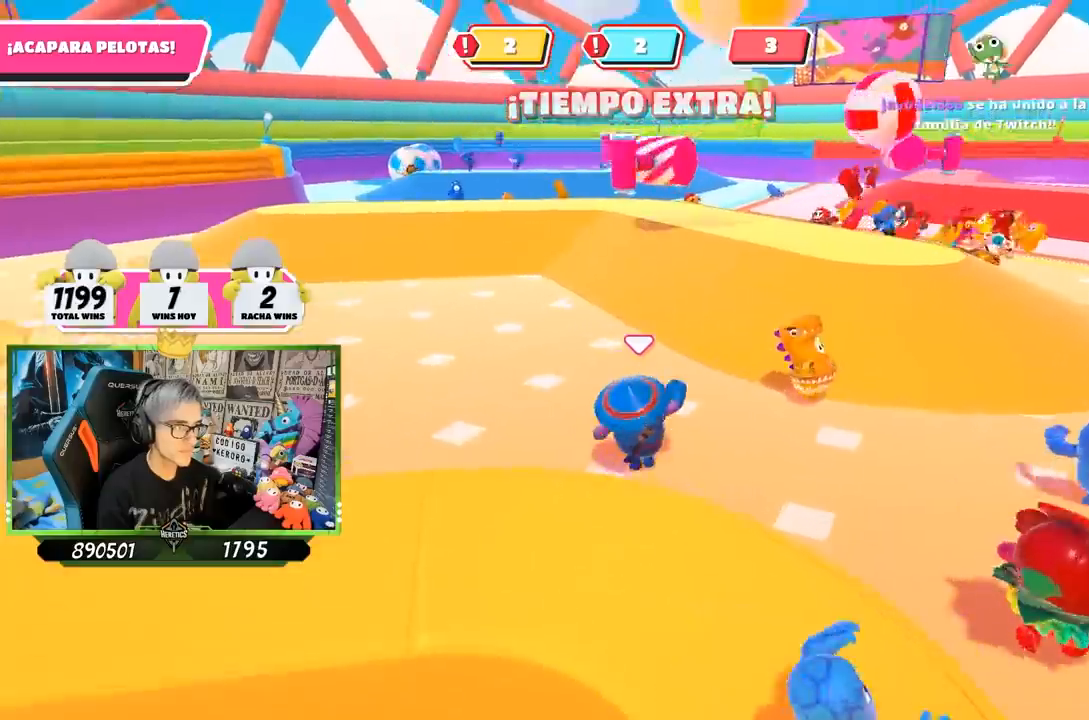
{"buttons": [], "left_stick": "up-left", "right_stick": "center", "events": [[100, "left_stick", "up-left"], [100, "right_stick", "center"]]}
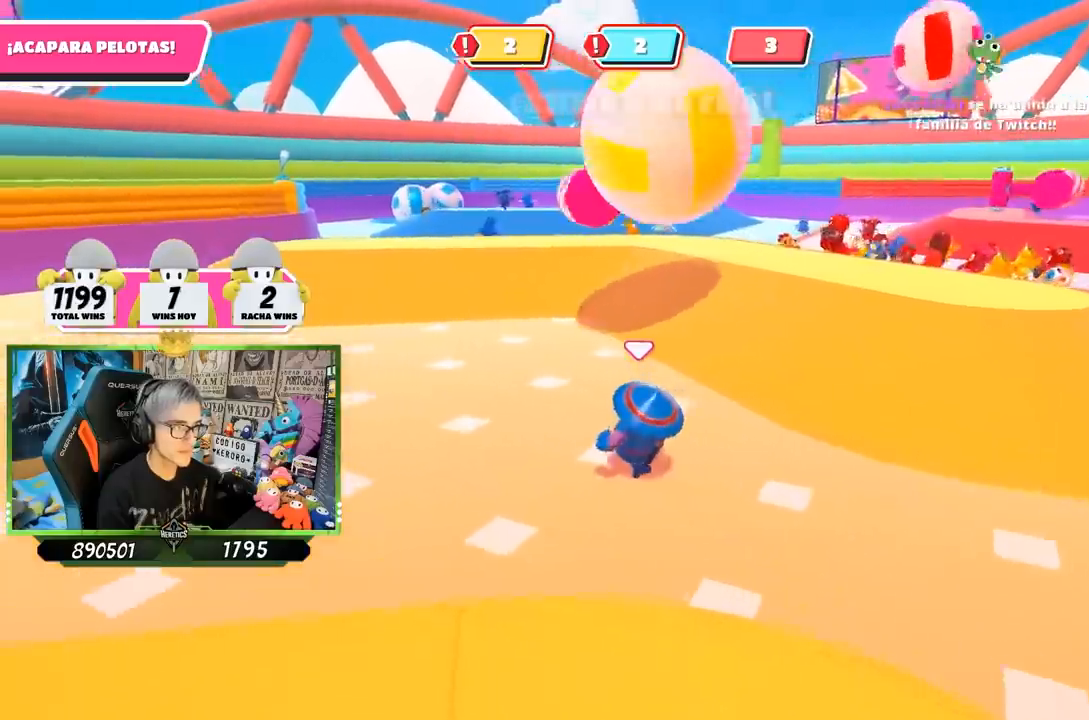
{"buttons": [], "left_stick": "up-left", "right_stick": "down-right", "events": [[500, "right_stick", "down-right"]]}
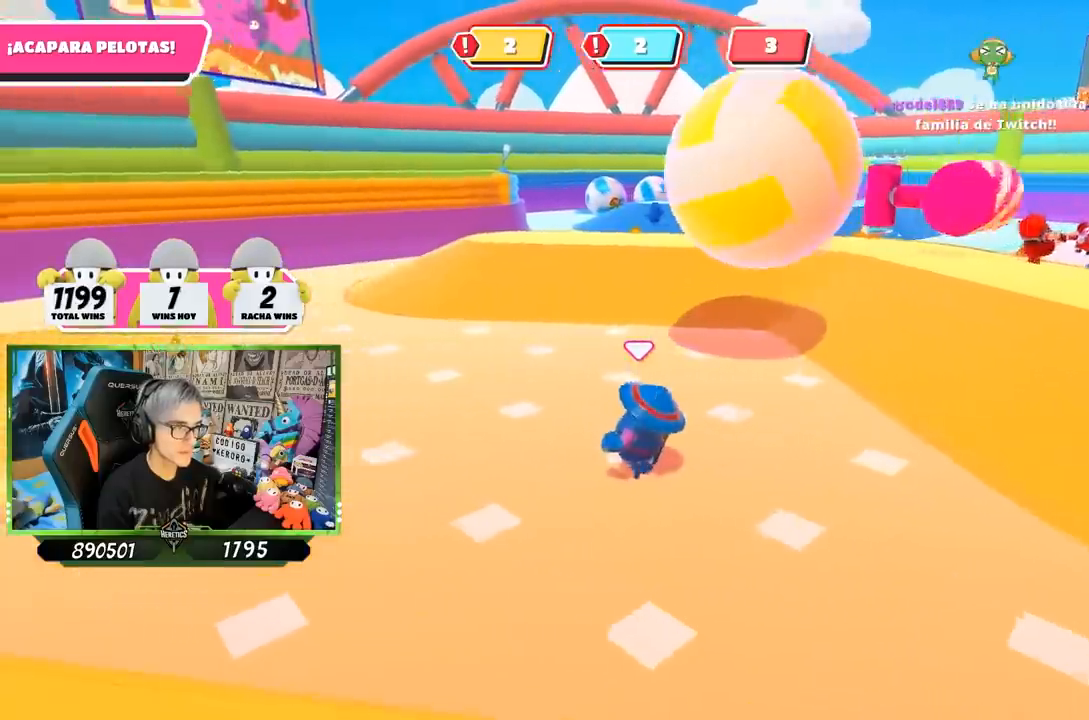
{"buttons": [], "left_stick": "up", "right_stick": "down-right", "events": [[100, "left_stick", "up"]]}
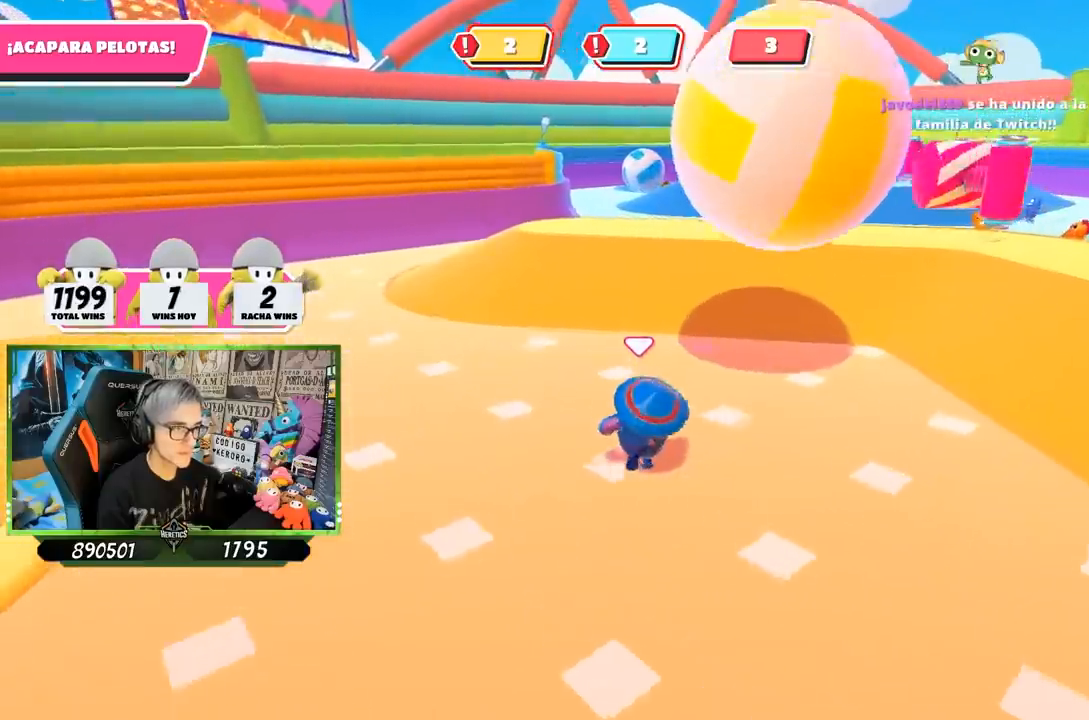
{"buttons": [], "left_stick": "up", "right_stick": "center", "events": [[100, "right_stick", "center"], [233, "CROSS", "down"], [300, "SQUARE", "down"], [300, "left_stick", "up-right"], [367, "CROSS", "up"], [400, "SQUARE", "up"], [433, "SQUARE", "down"], [500, "SQUARE", "up"], [500, "left_stick", "up"]]}
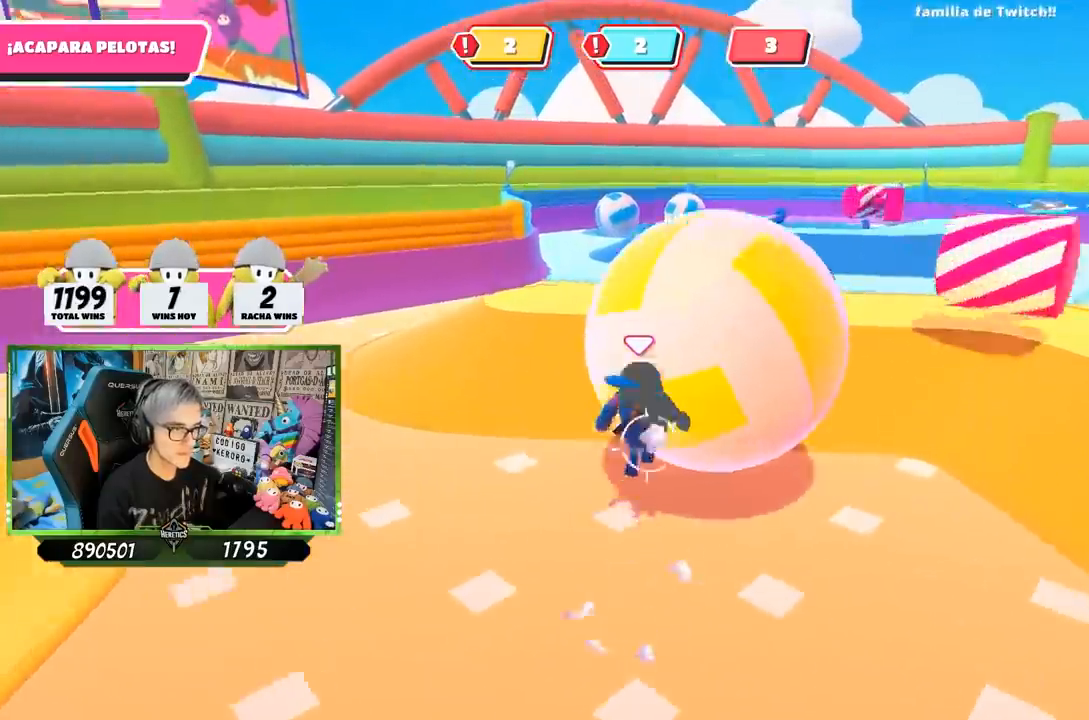
{"buttons": [], "left_stick": "up", "right_stick": "center", "events": [[67, "SQUARE", "down"], [133, "SQUARE", "up"], [200, "SQUARE", "down"], [267, "SQUARE", "up"]]}
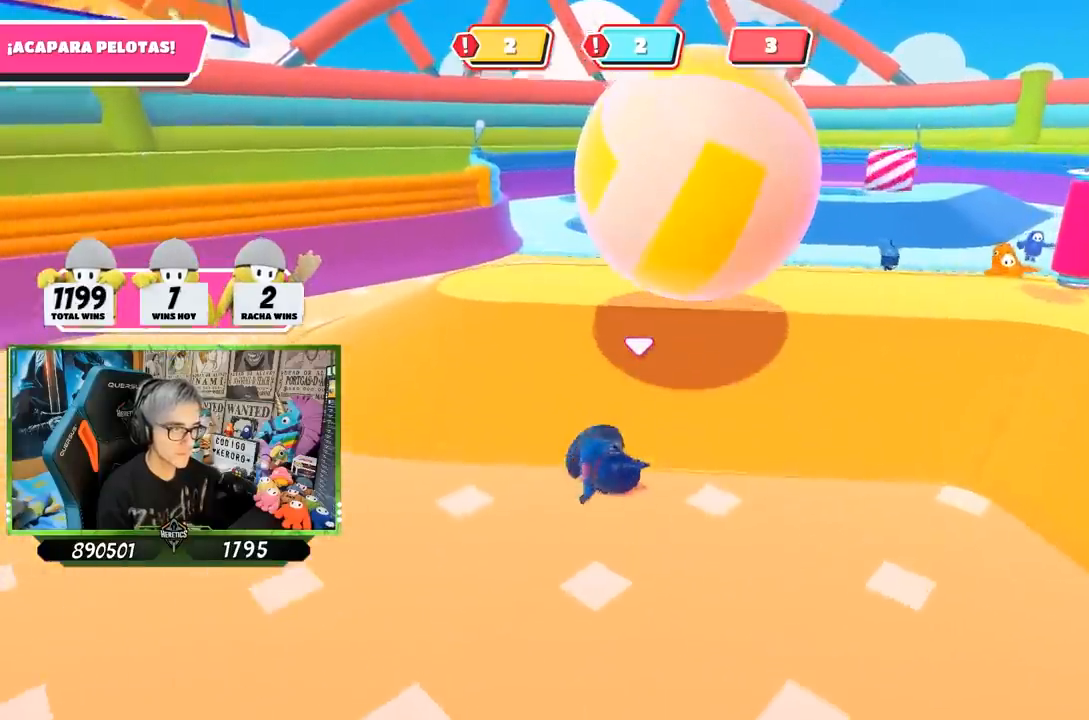
{"buttons": [], "left_stick": "up", "right_stick": "center", "events": [[100, "right_stick", "up"], [233, "right_stick", "center"], [400, "right_stick", "up"], [500, "right_stick", "center"]]}
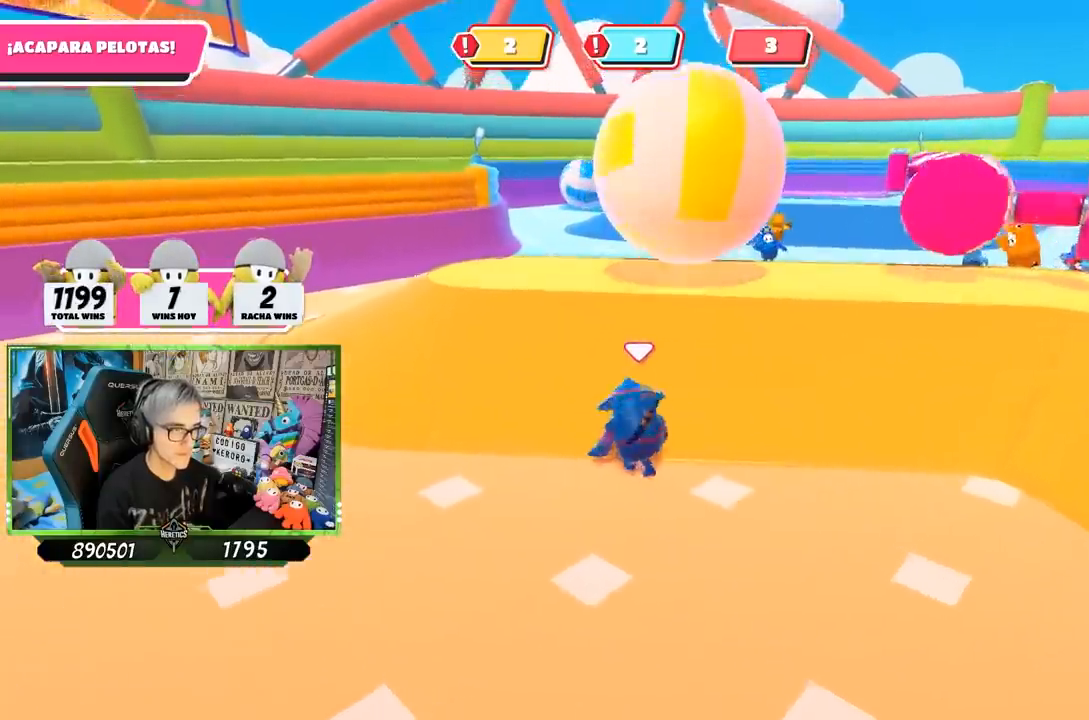
{"buttons": [], "left_stick": "up", "right_stick": "center", "events": []}
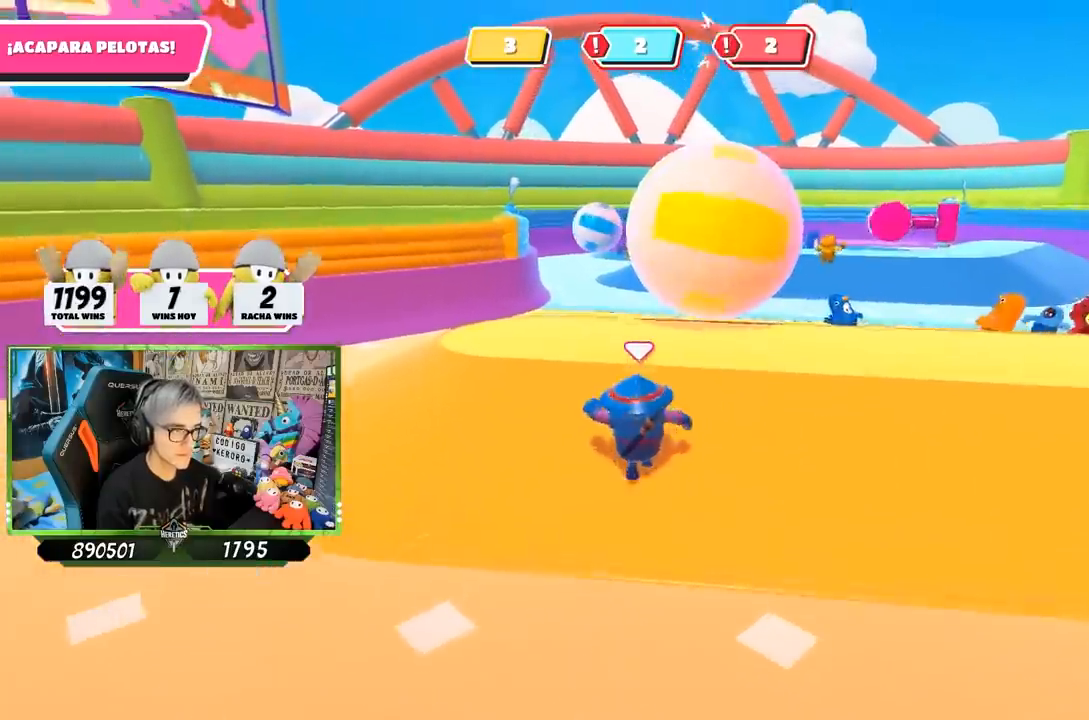
{"buttons": [], "left_stick": "up", "right_stick": "center", "events": [[67, "right_stick", "down"], [233, "right_stick", "center"]]}
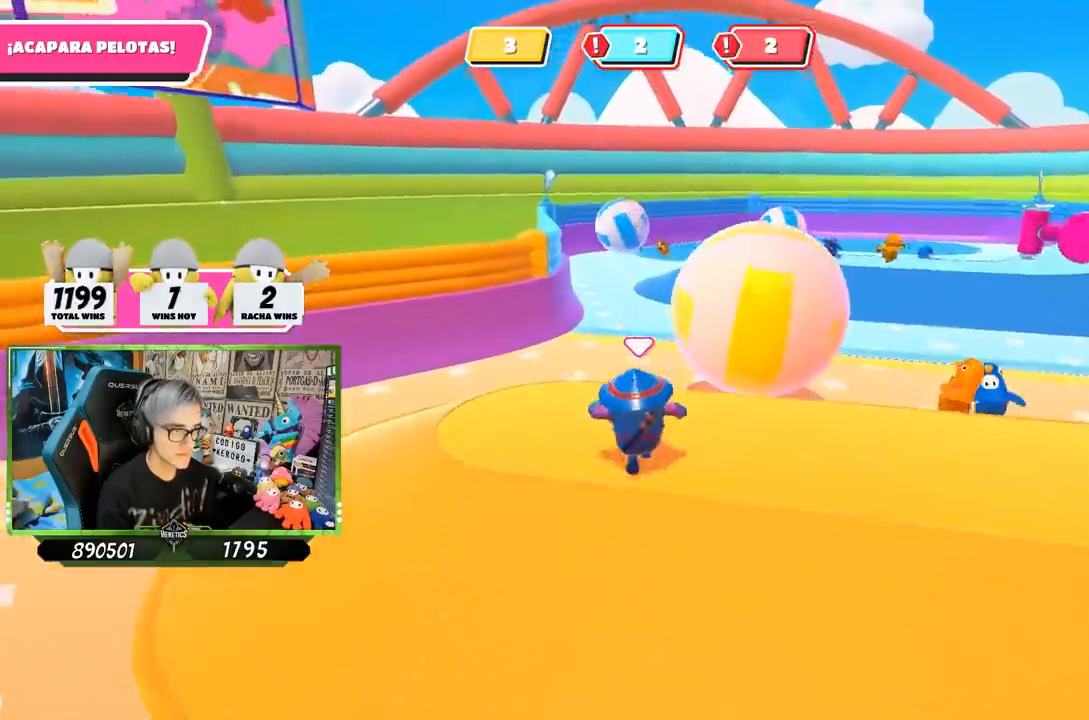
{"buttons": [], "left_stick": "up", "right_stick": "center", "events": [[100, "right_stick", "down-right"], [250, "right_stick", "center"], [333, "right_stick", "right"], [450, "right_stick", "center"]]}
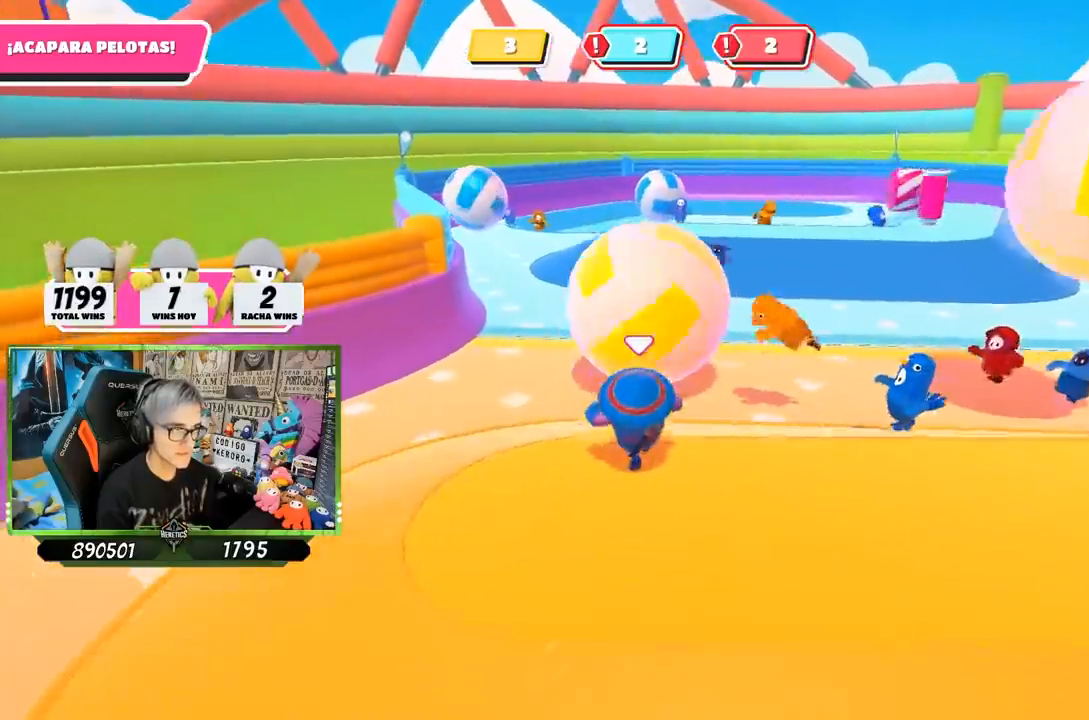
{"buttons": [], "left_stick": "up", "right_stick": "center", "events": [[333, "right_stick", "down"], [467, "right_stick", "center"]]}
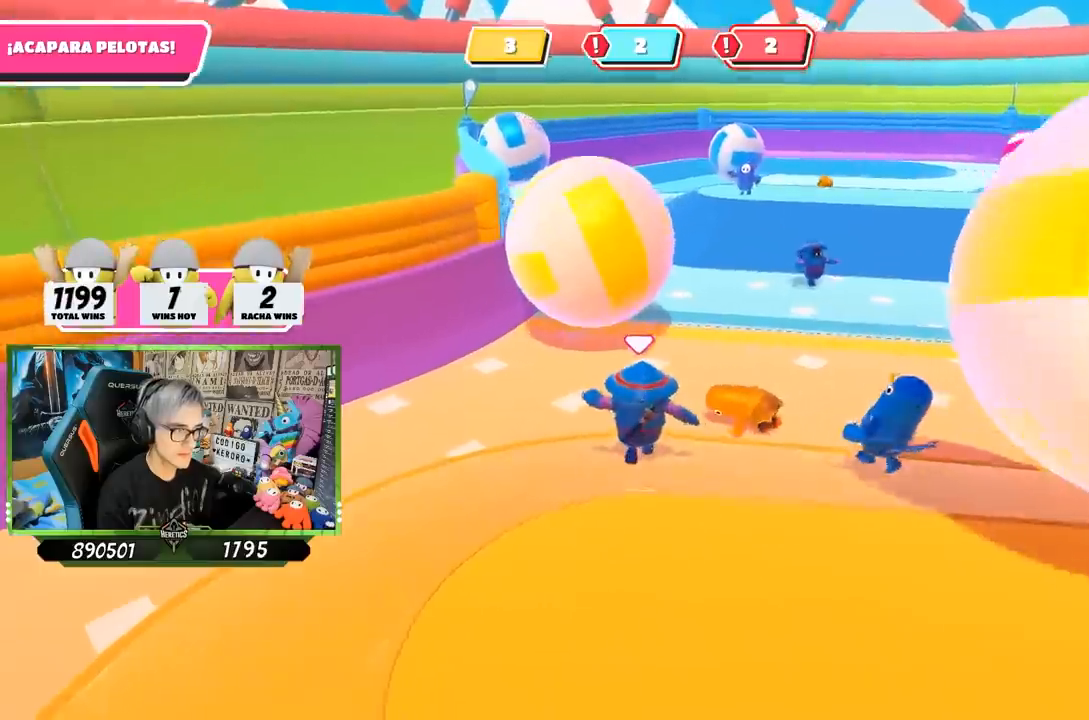
{"buttons": [], "left_stick": "up-right", "right_stick": "center", "events": [[200, "left_stick", "up-right"]]}
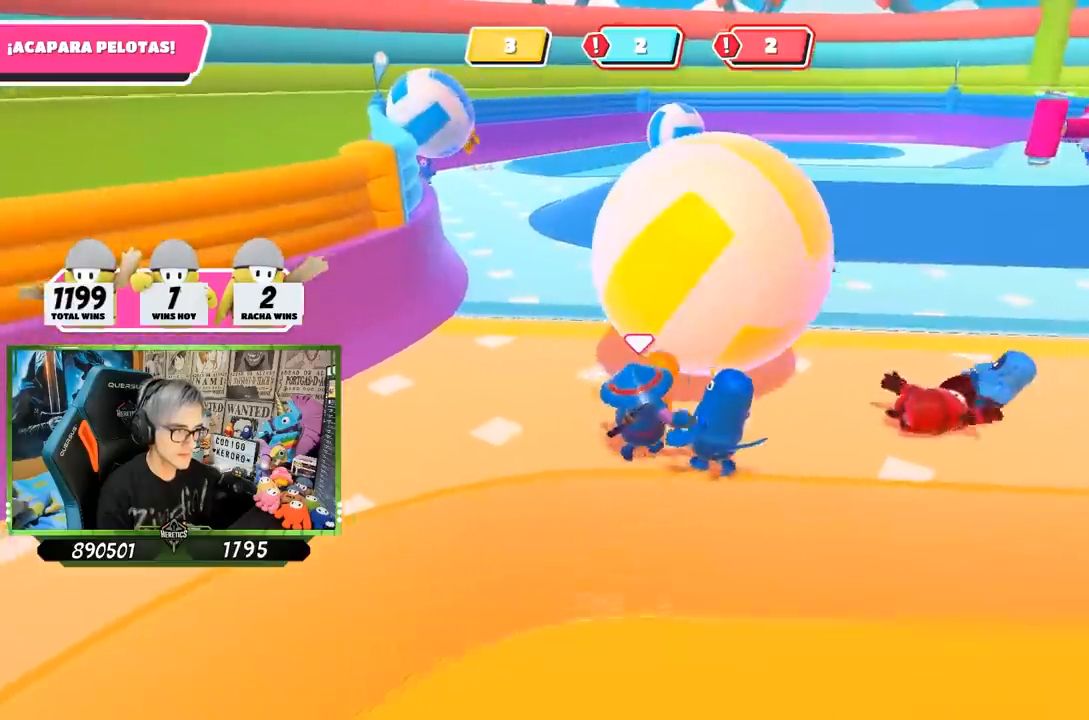
{"buttons": ["SQUARE"], "left_stick": "up-right", "right_stick": "center", "events": [[133, "left_stick", "up"], [300, "left_stick", "up-right"], [367, "CROSS", "down"], [433, "SQUARE", "down"], [500, "CROSS", "up"]]}
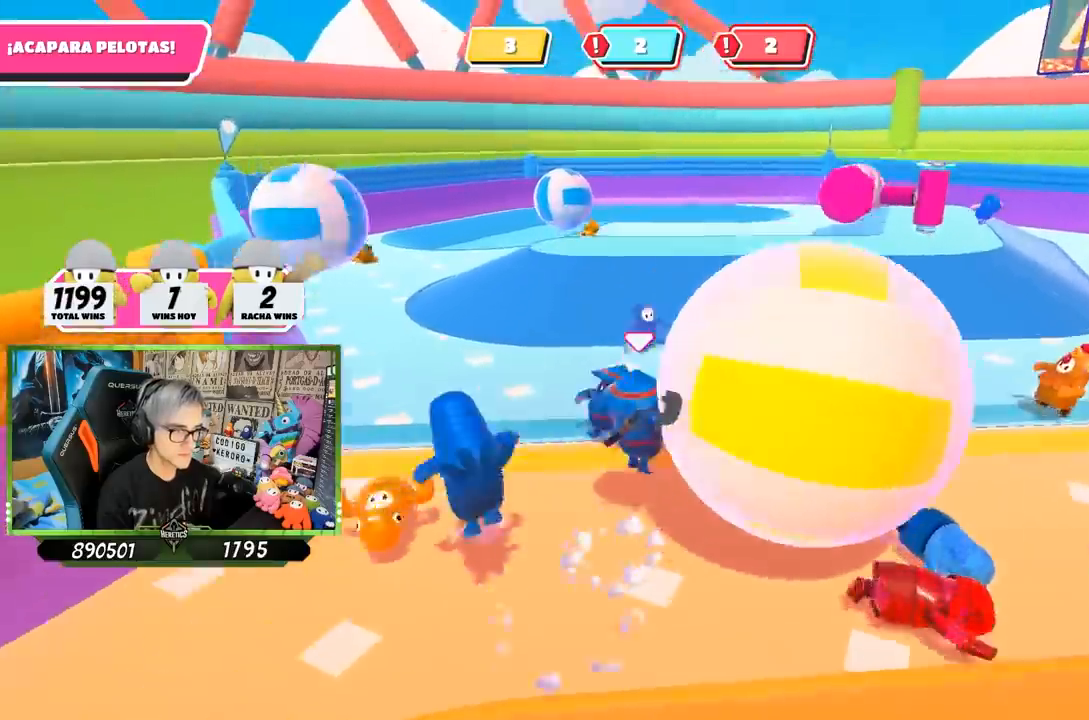
{"buttons": [], "left_stick": "down-left", "right_stick": "up", "events": [[33, "SQUARE", "up"], [100, "SQUARE", "down"], [167, "SQUARE", "up"], [267, "left_stick", "down-right"], [367, "left_stick", "down-left"], [367, "right_stick", "up"]]}
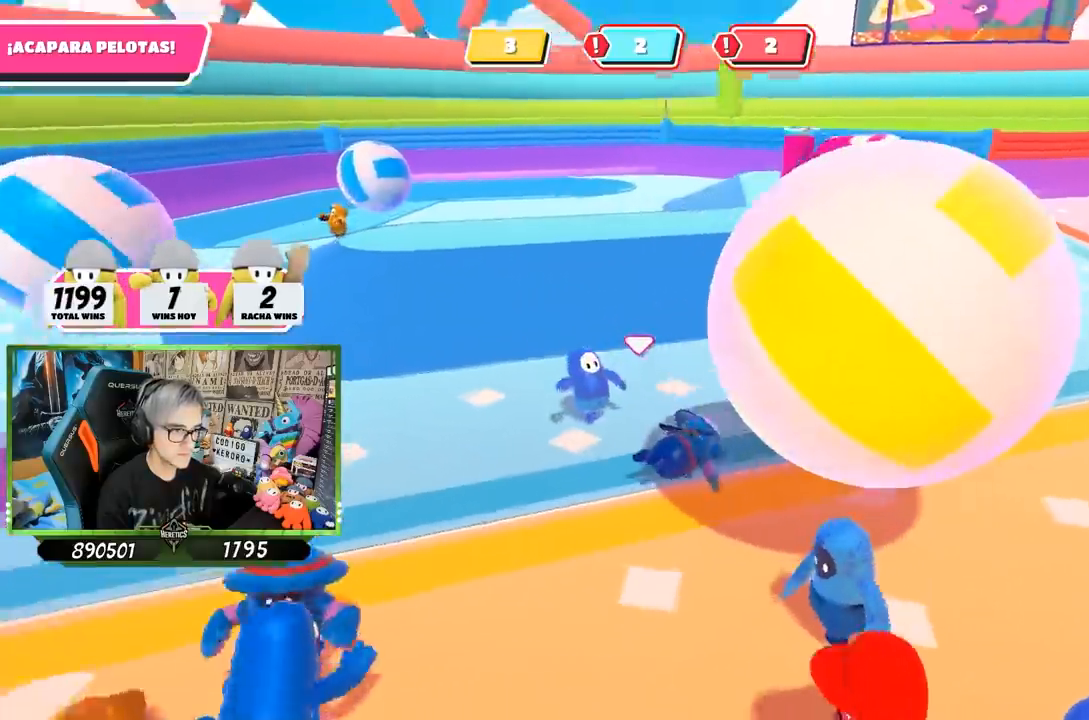
{"buttons": [], "left_stick": "down", "right_stick": "center", "events": [[100, "right_stick", "center"], [167, "right_stick", "up-right"], [200, "left_stick", "down"], [333, "right_stick", "center"], [400, "right_stick", "right"], [500, "right_stick", "center"]]}
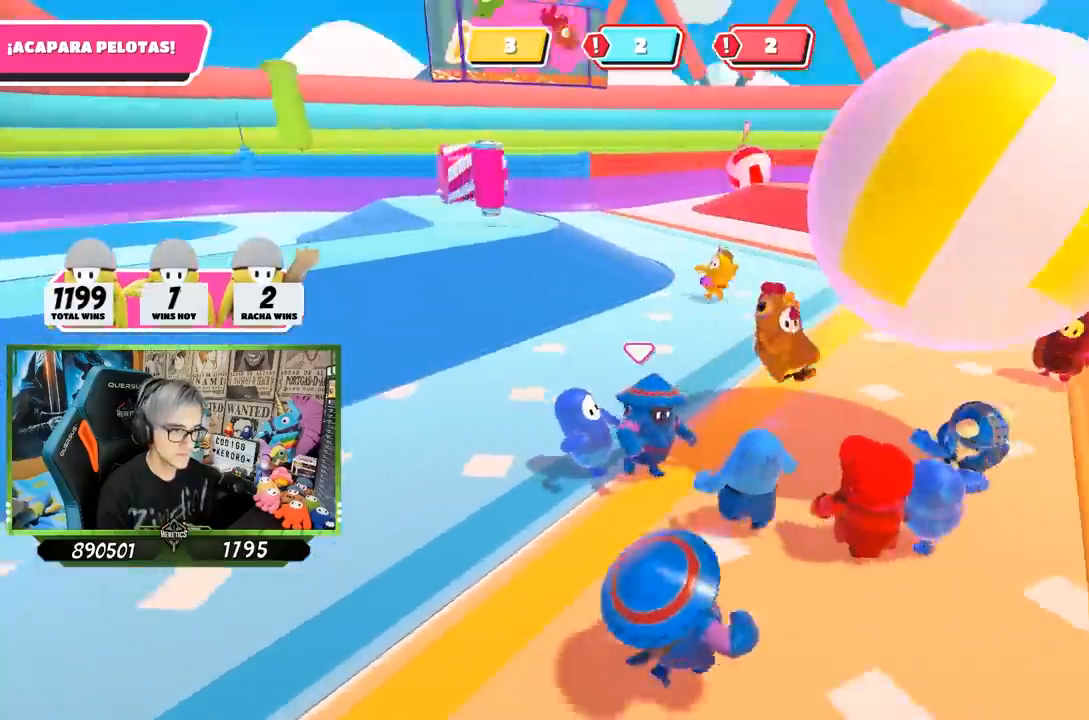
{"buttons": [], "left_stick": "left", "right_stick": "center", "events": [[33, "left_stick", "down-left"], [50, "right_stick", "left"], [300, "left_stick", "left"], [500, "right_stick", "center"]]}
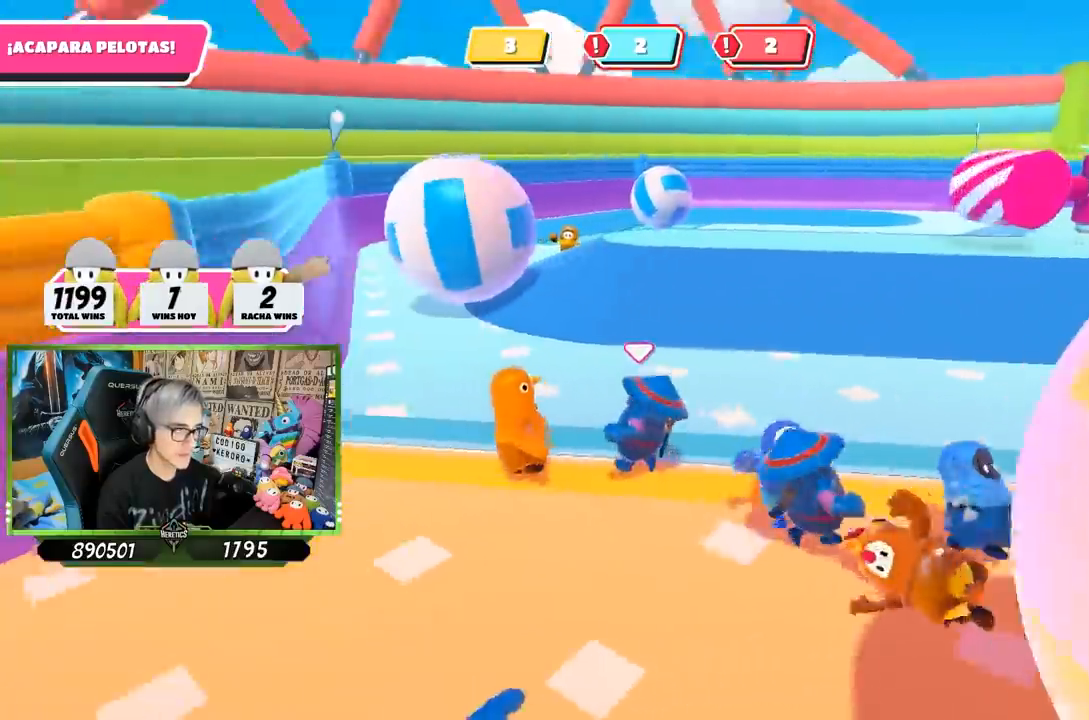
{"buttons": [], "left_stick": "up-left", "right_stick": "left", "events": [[50, "left_stick", "up-left"], [450, "right_stick", "left"]]}
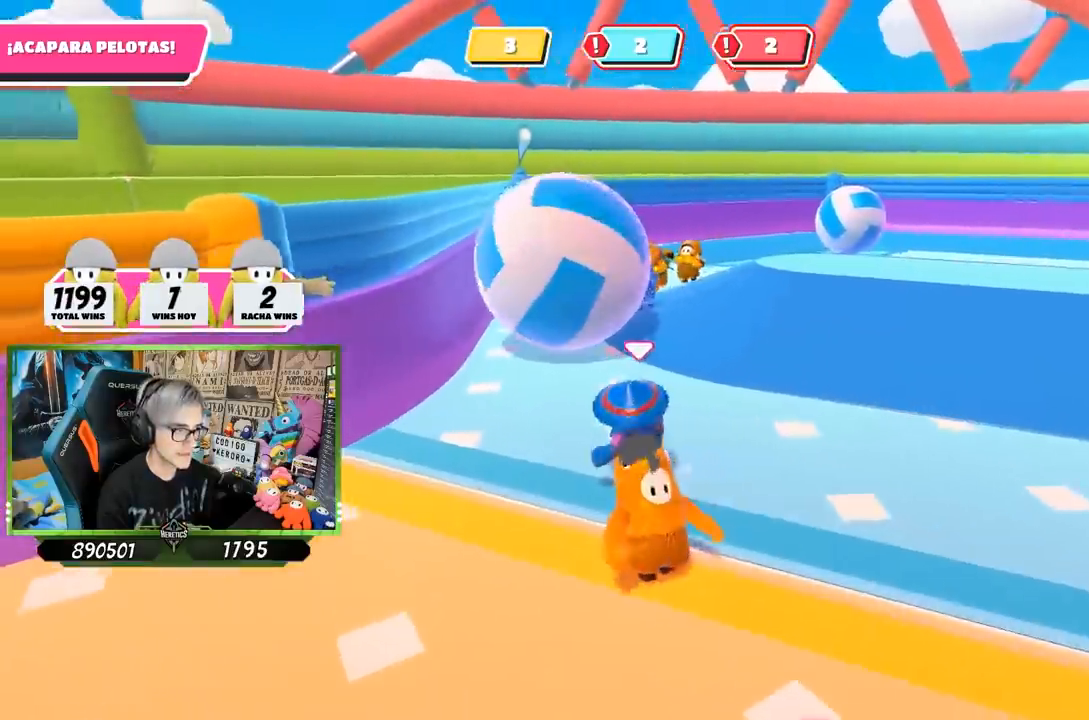
{"buttons": [], "left_stick": "up", "right_stick": "center", "events": [[33, "right_stick", "center"], [167, "left_stick", "up"], [333, "CROSS", "down"], [400, "SQUARE", "down"], [467, "CROSS", "up"], [500, "SQUARE", "up"]]}
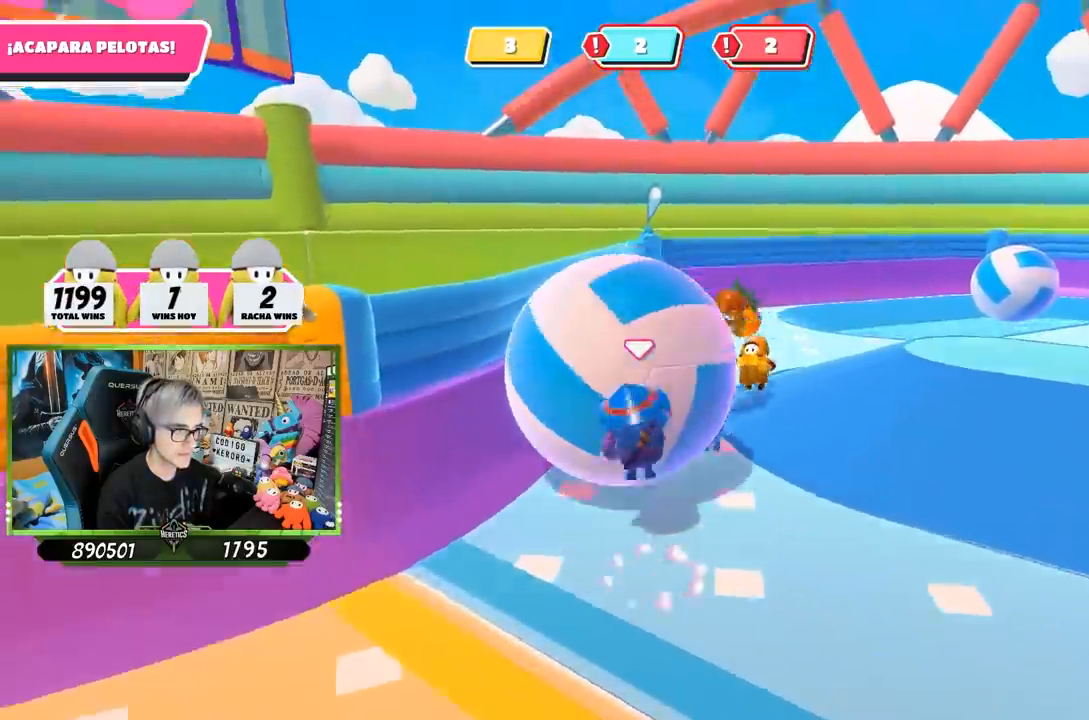
{"buttons": [], "left_stick": "up-right", "right_stick": "center", "events": [[33, "CROSS", "down"], [33, "SQUARE", "down"], [117, "left_stick", "up-right"], [133, "CROSS", "up"], [133, "SQUARE", "up"], [200, "SQUARE", "down"], [267, "SQUARE", "up"], [333, "SQUARE", "down"], [400, "SQUARE", "up"]]}
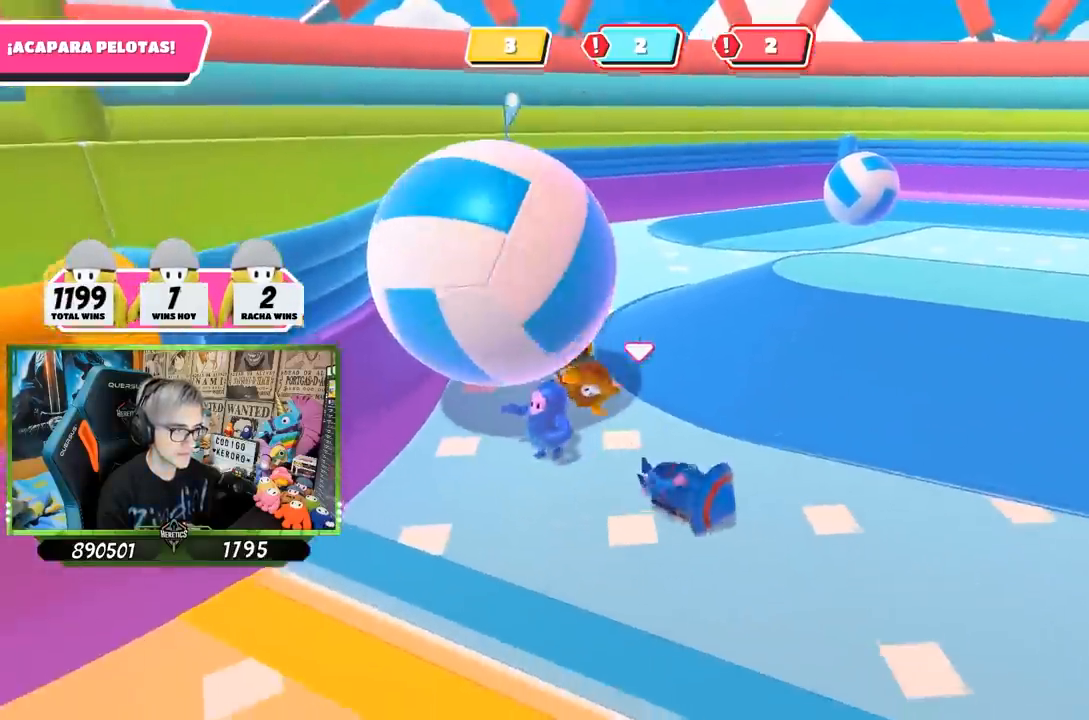
{"buttons": [], "left_stick": "down-left", "right_stick": "center", "events": [[100, "right_stick", "left"], [167, "left_stick", "left"], [400, "left_stick", "down-left"], [500, "right_stick", "center"]]}
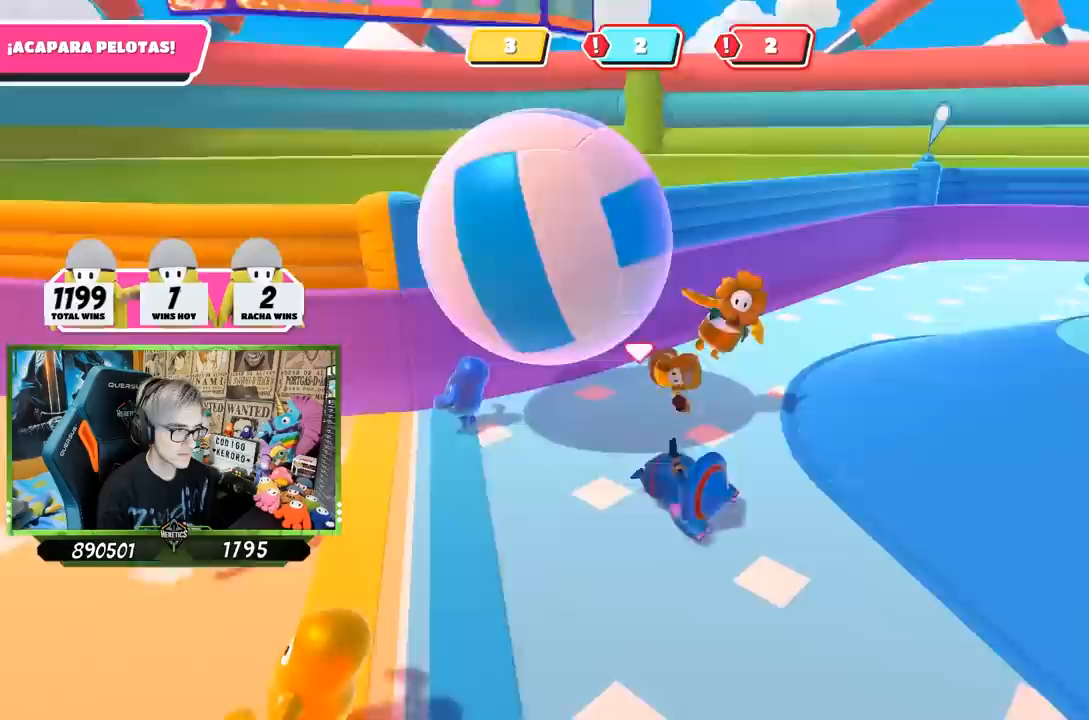
{"buttons": [], "left_stick": "down-left", "right_stick": "down", "events": [[333, "right_stick", "down"]]}
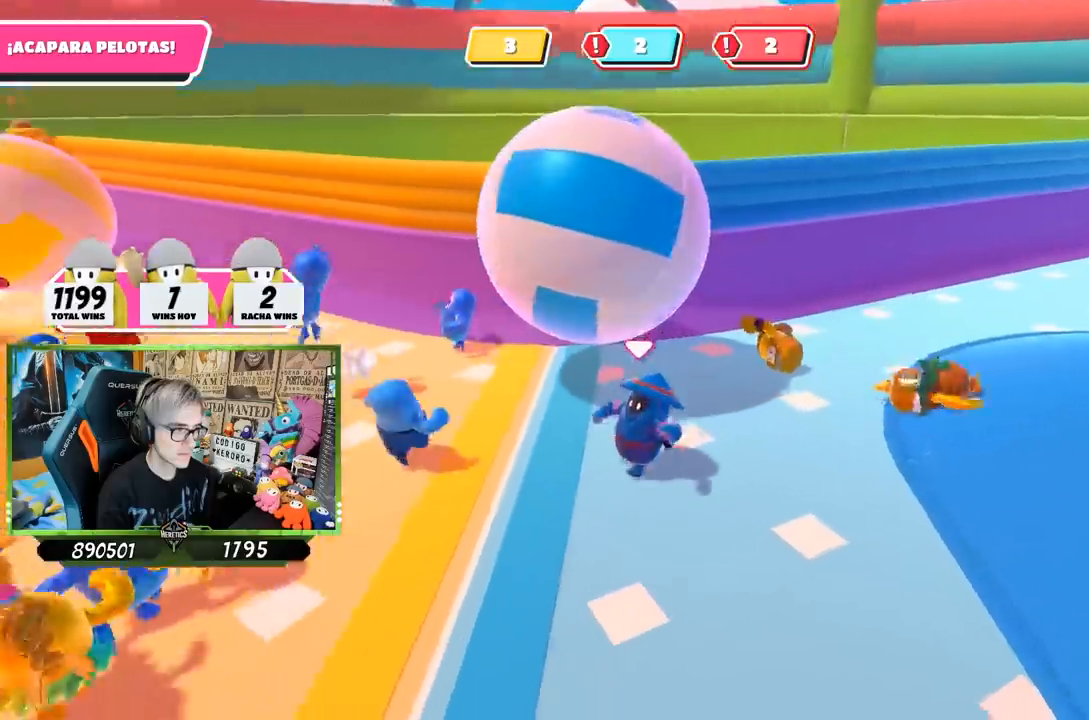
{"buttons": [], "left_stick": "down-left", "right_stick": "up-right", "events": [[100, "left_stick", "left"], [233, "right_stick", "down-right"], [383, "right_stick", "right"], [500, "left_stick", "down-left"], [500, "right_stick", "up-right"]]}
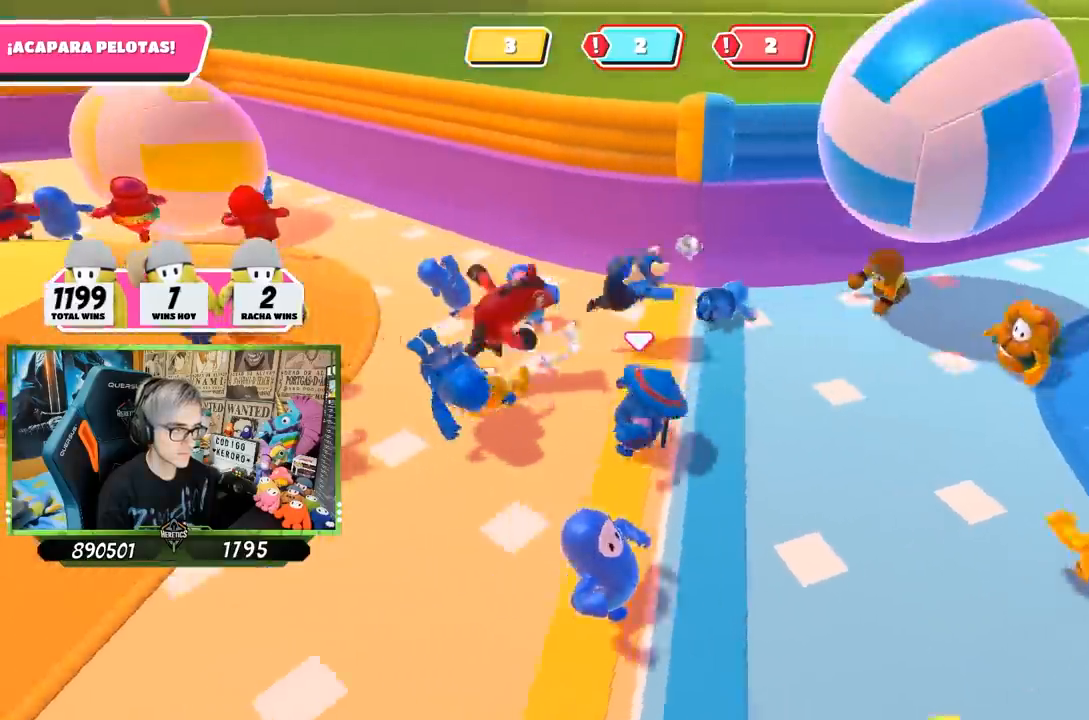
{"buttons": [], "left_stick": "right", "right_stick": "center", "events": [[33, "left_stick", "down-right"], [133, "left_stick", "right"], [467, "right_stick", "center"]]}
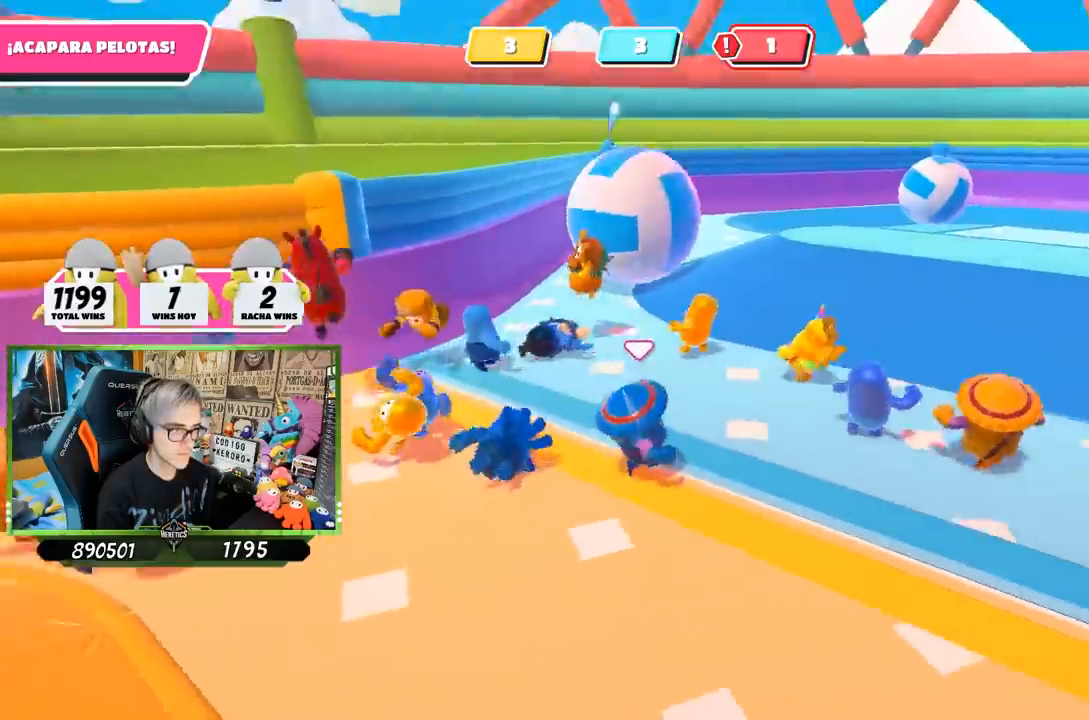
{"buttons": [], "left_stick": "down-left", "right_stick": "center", "events": [[167, "left_stick", "down-right"], [400, "left_stick", "down-left"]]}
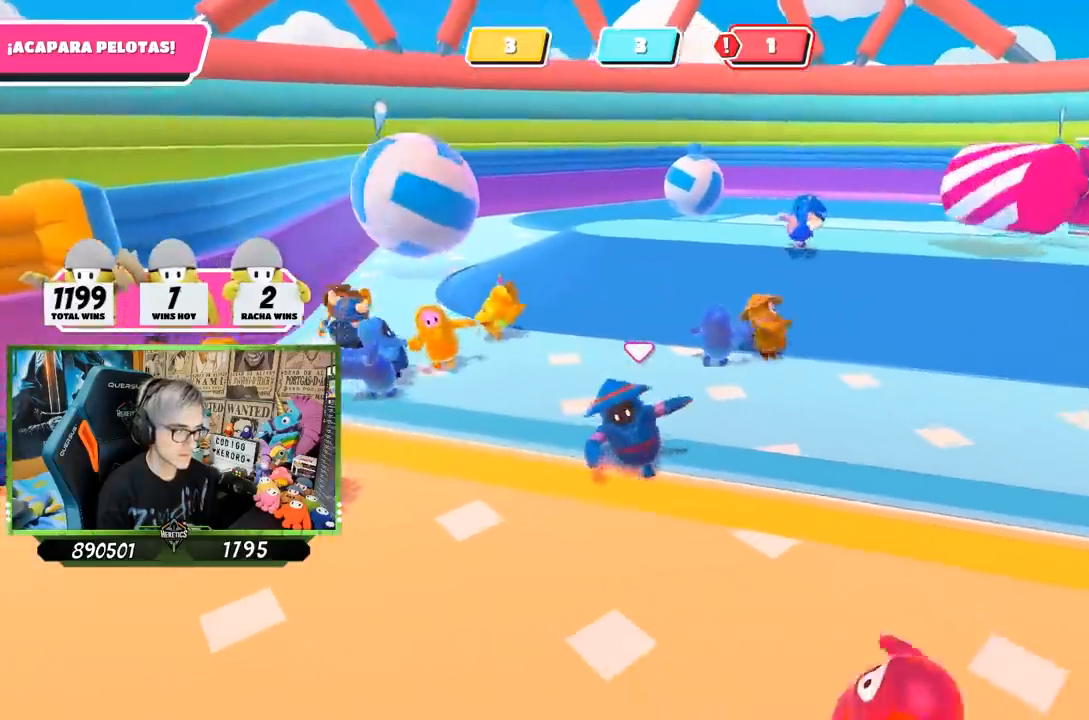
{"buttons": [], "left_stick": "down-left", "right_stick": "right", "events": [[100, "right_stick", "right"]]}